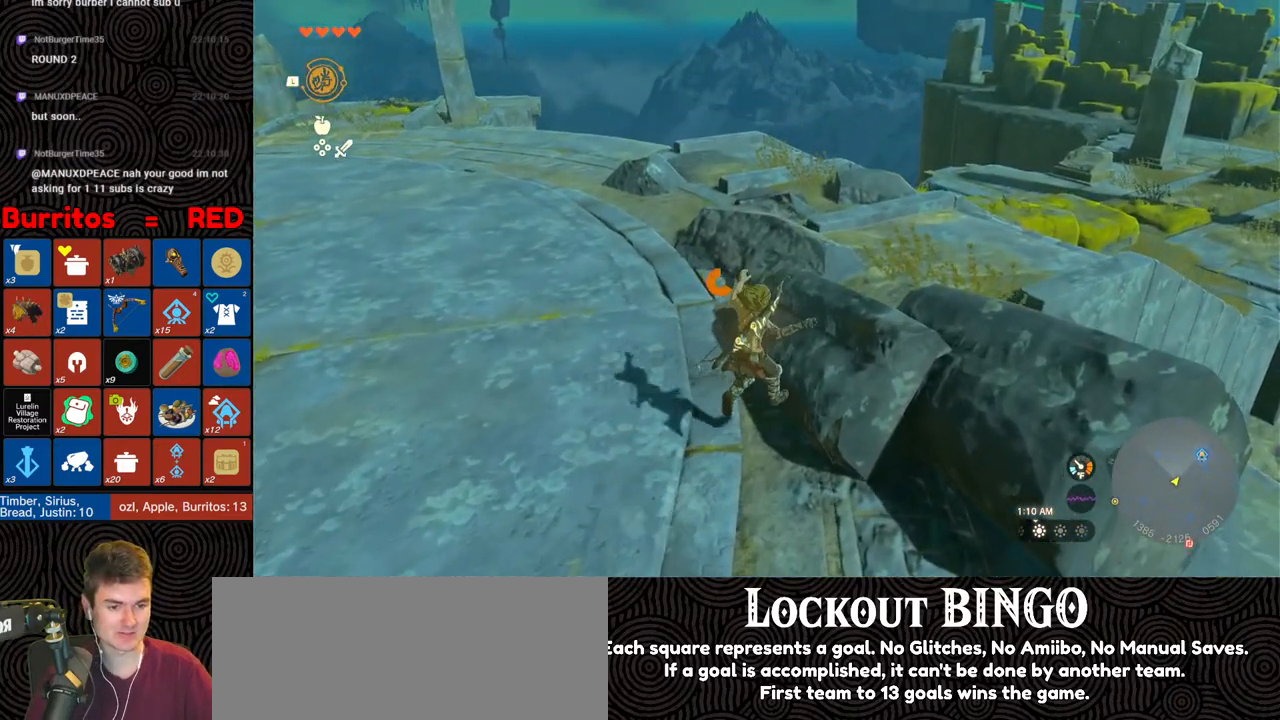
Gameplay with a controller (Nintendo layout); each line is a JSON object with the inputs held at the frame after it. "events" lists button and stick changes between this image and that frame as [ms after this image, input, new state], when the widget could be followed in between. Not read: L3 R3.
{"buttons": [], "left_stick": "up-right", "right_stick": "center", "events": [[150, "X", "down"], [267, "X", "up"]]}
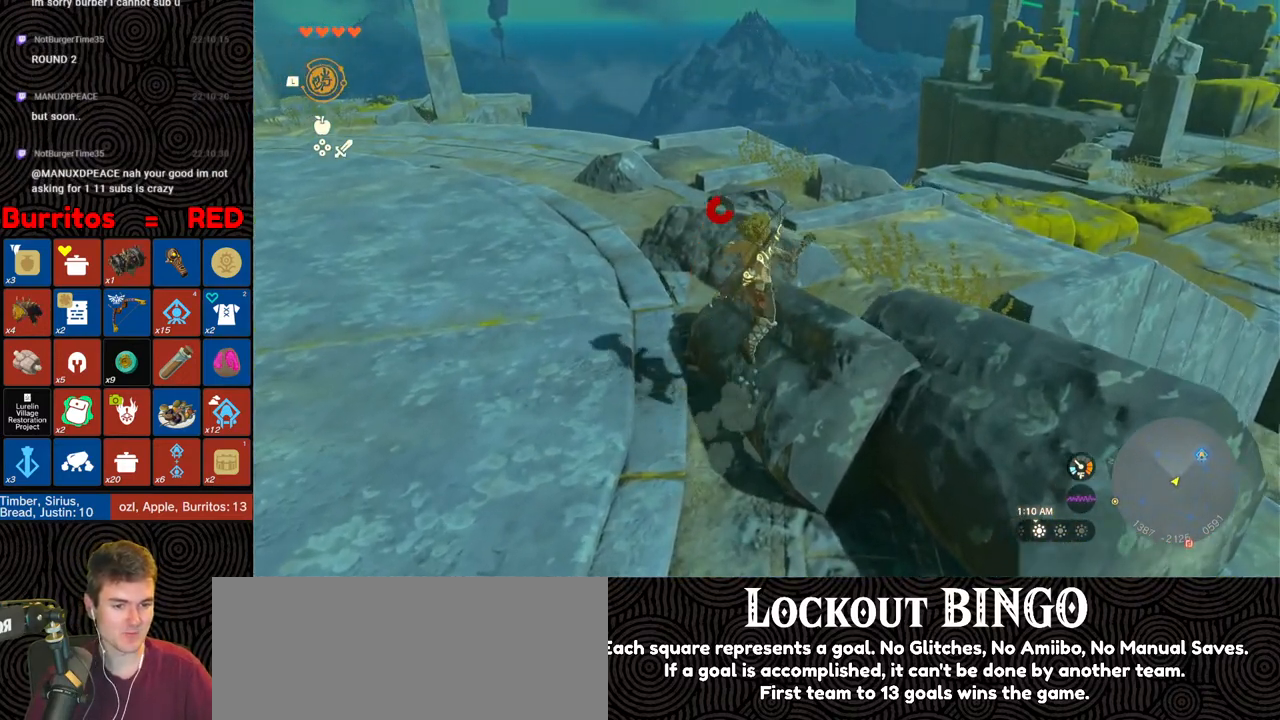
{"buttons": [], "left_stick": "center", "right_stick": "center", "events": [[100, "left_stick", "center"]]}
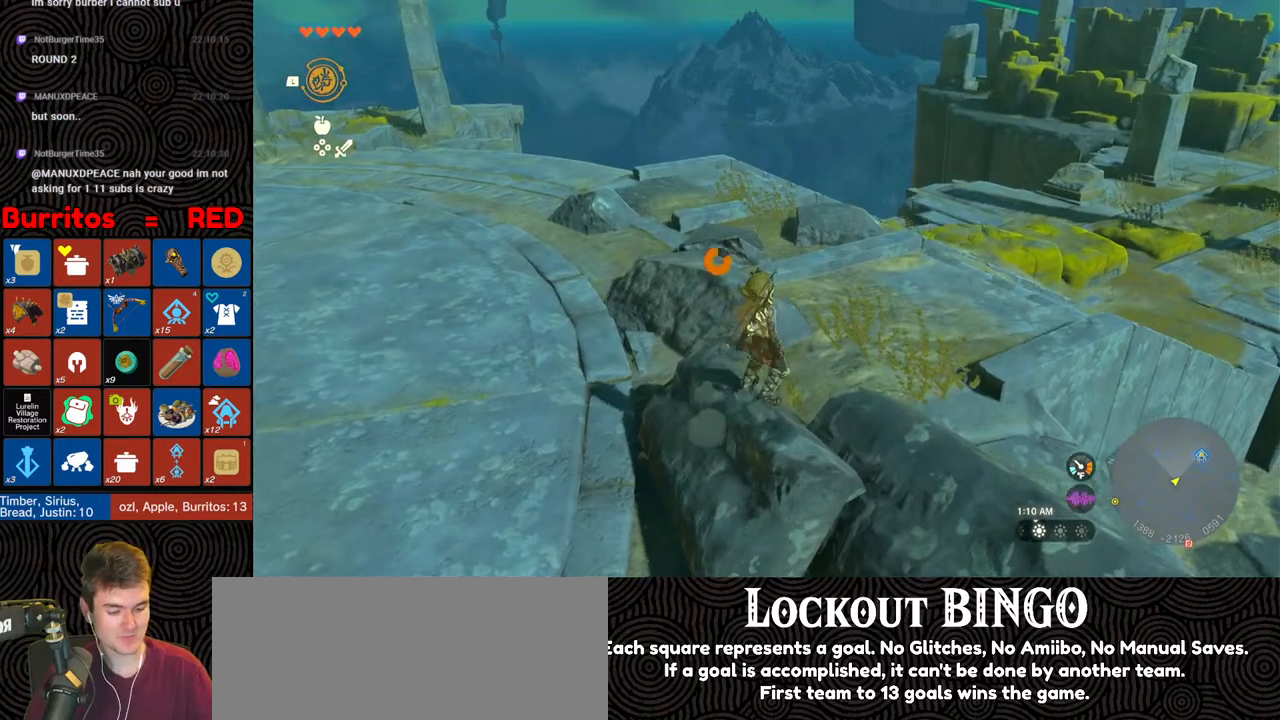
{"buttons": [], "left_stick": "center", "right_stick": "center", "events": []}
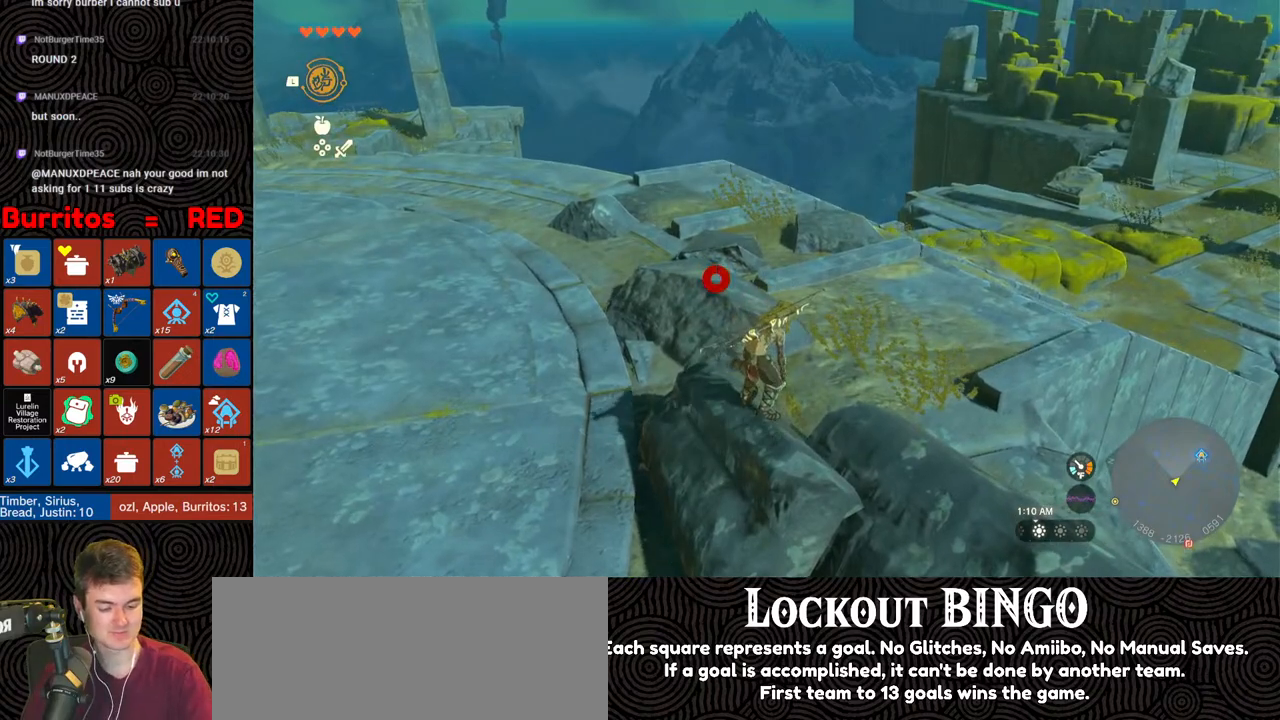
{"buttons": [], "left_stick": "center", "right_stick": "center", "events": []}
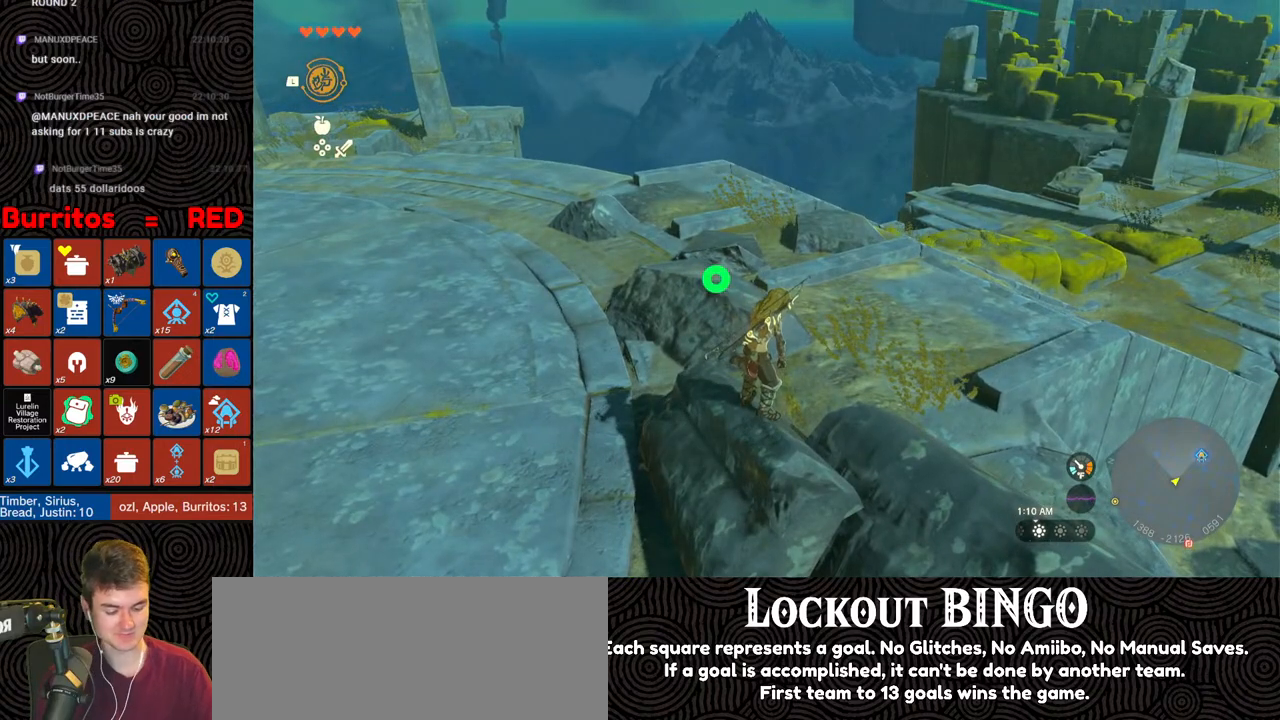
{"buttons": [], "left_stick": "center", "right_stick": "center", "events": []}
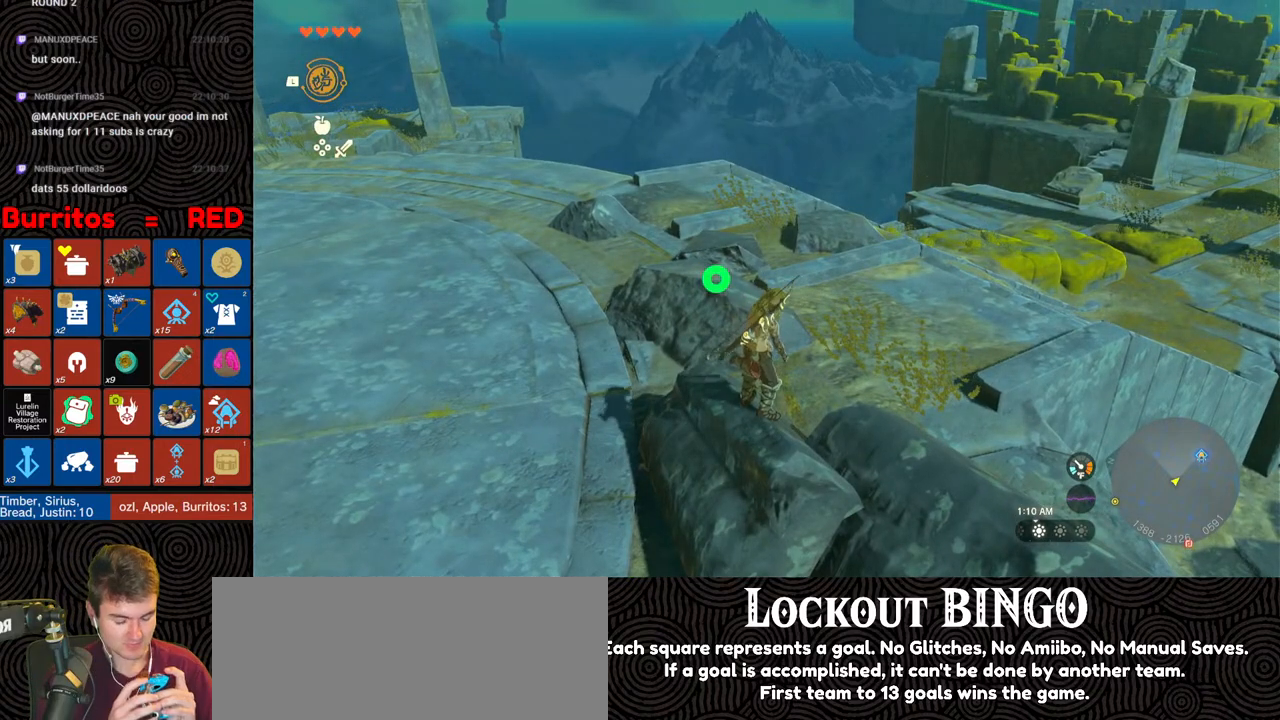
{"buttons": [], "left_stick": "center", "right_stick": "center", "events": []}
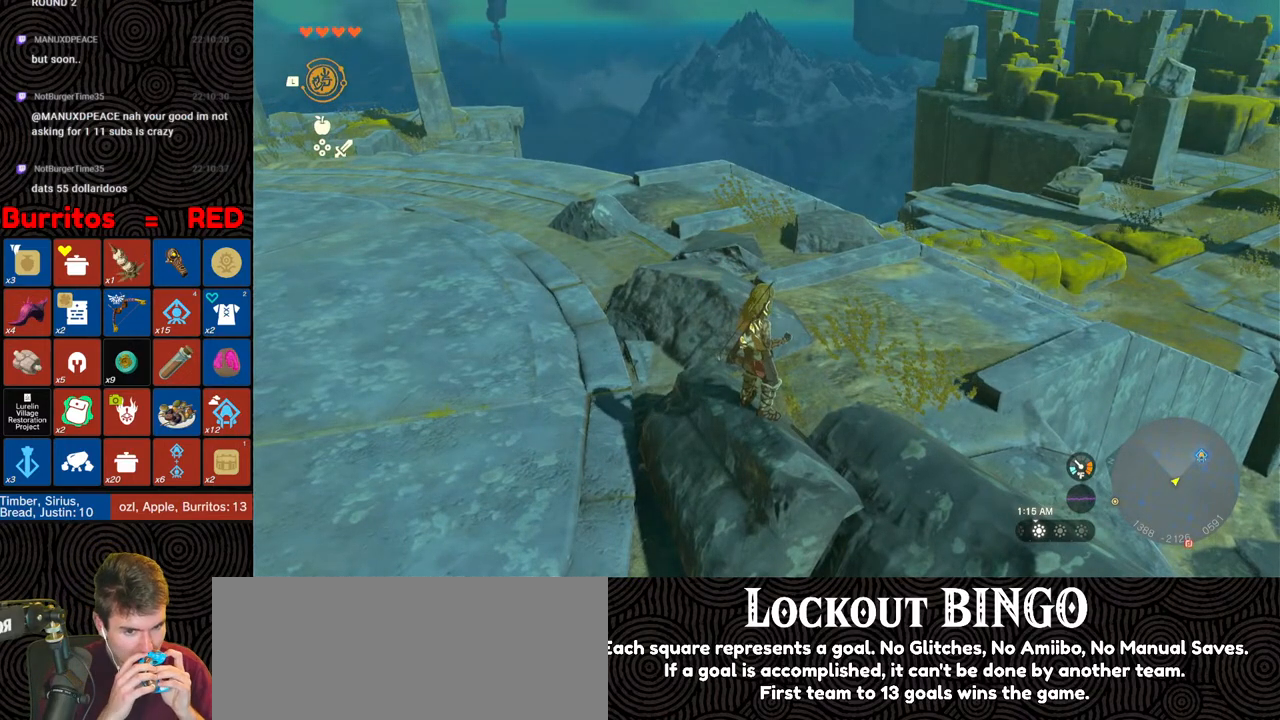
{"buttons": [], "left_stick": "center", "right_stick": "center", "events": []}
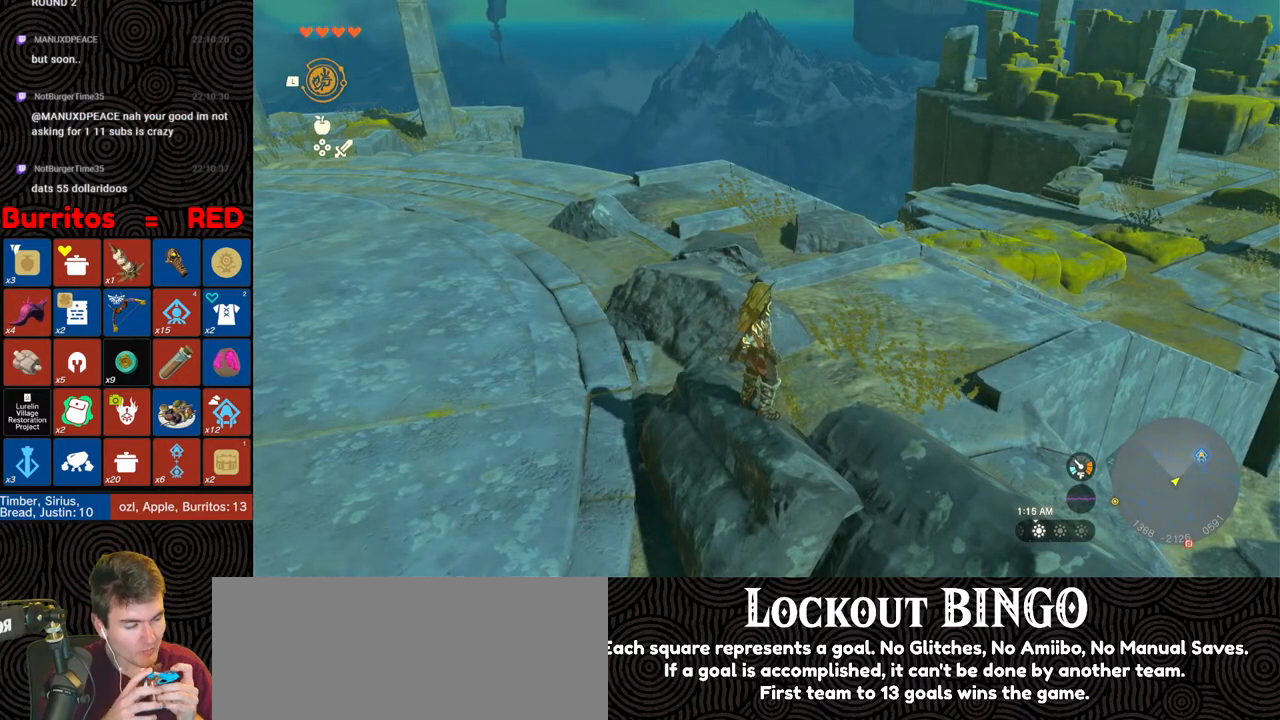
{"buttons": [], "left_stick": "center", "right_stick": "center", "events": []}
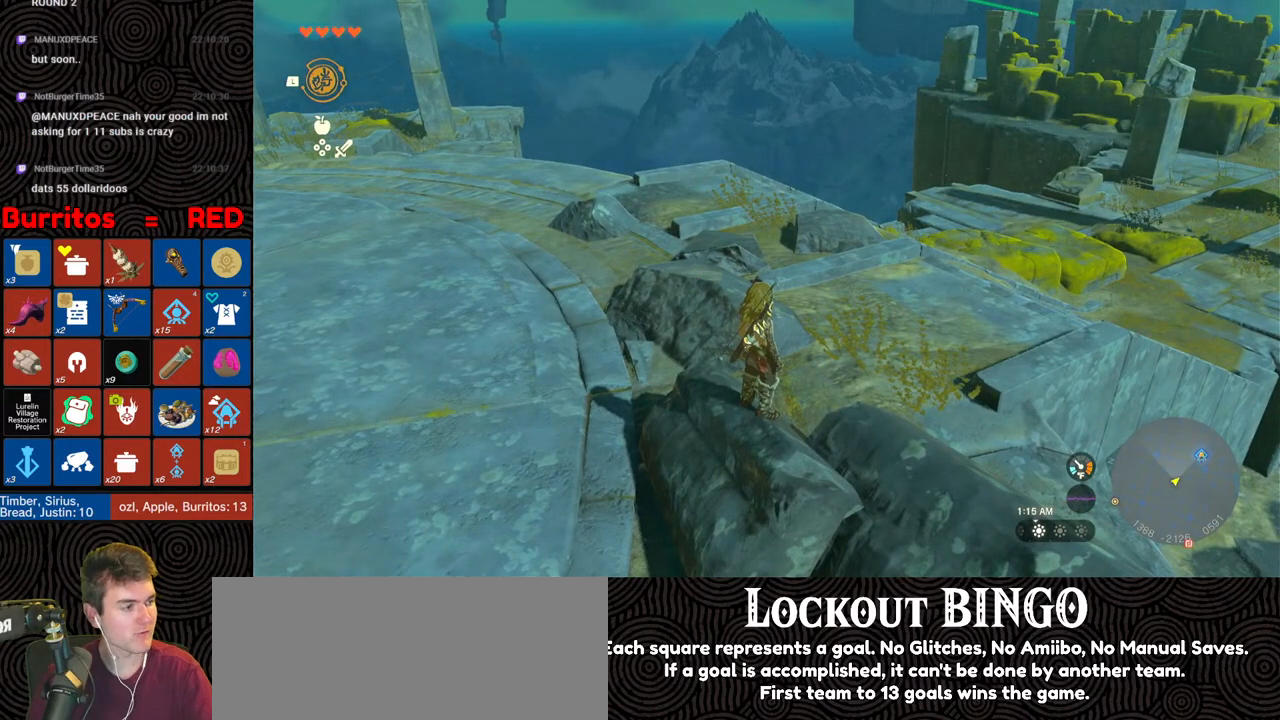
{"buttons": [], "left_stick": "center", "right_stick": "center", "events": []}
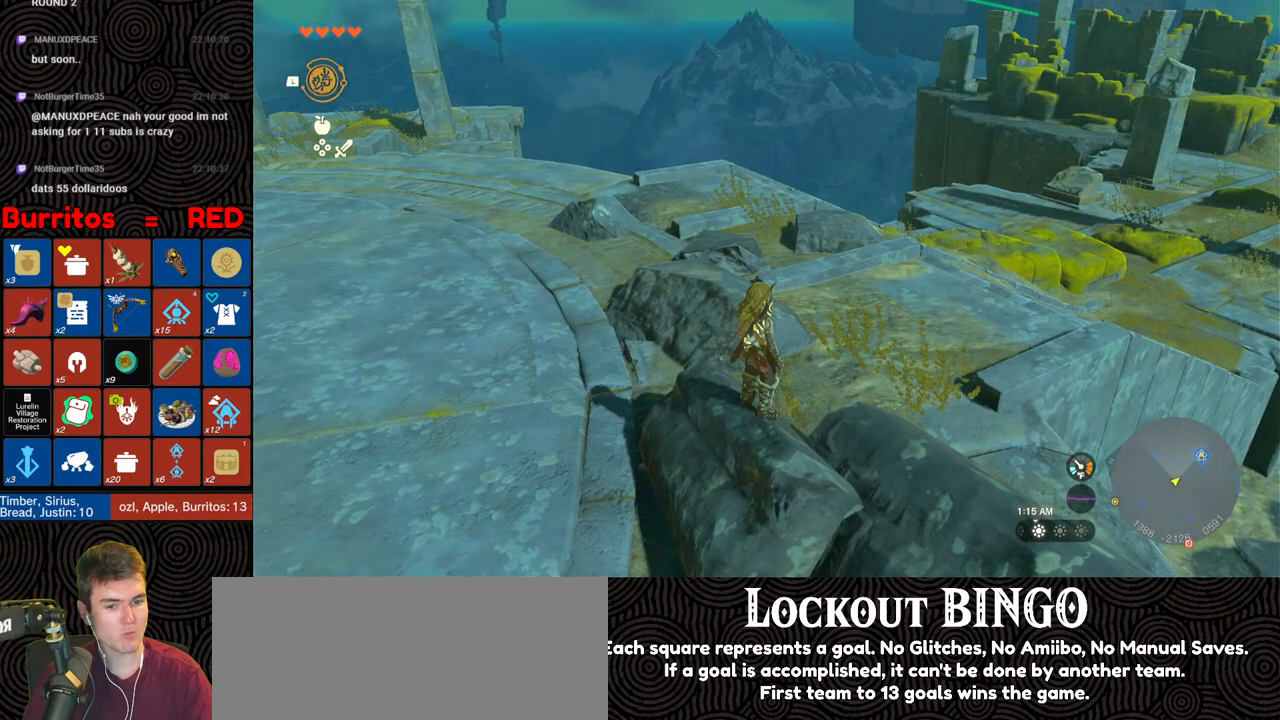
{"buttons": ["B"], "left_stick": "up-left", "right_stick": "center", "events": [[83, "left_stick", "left"], [350, "left_stick", "up-left"], [433, "B", "down"]]}
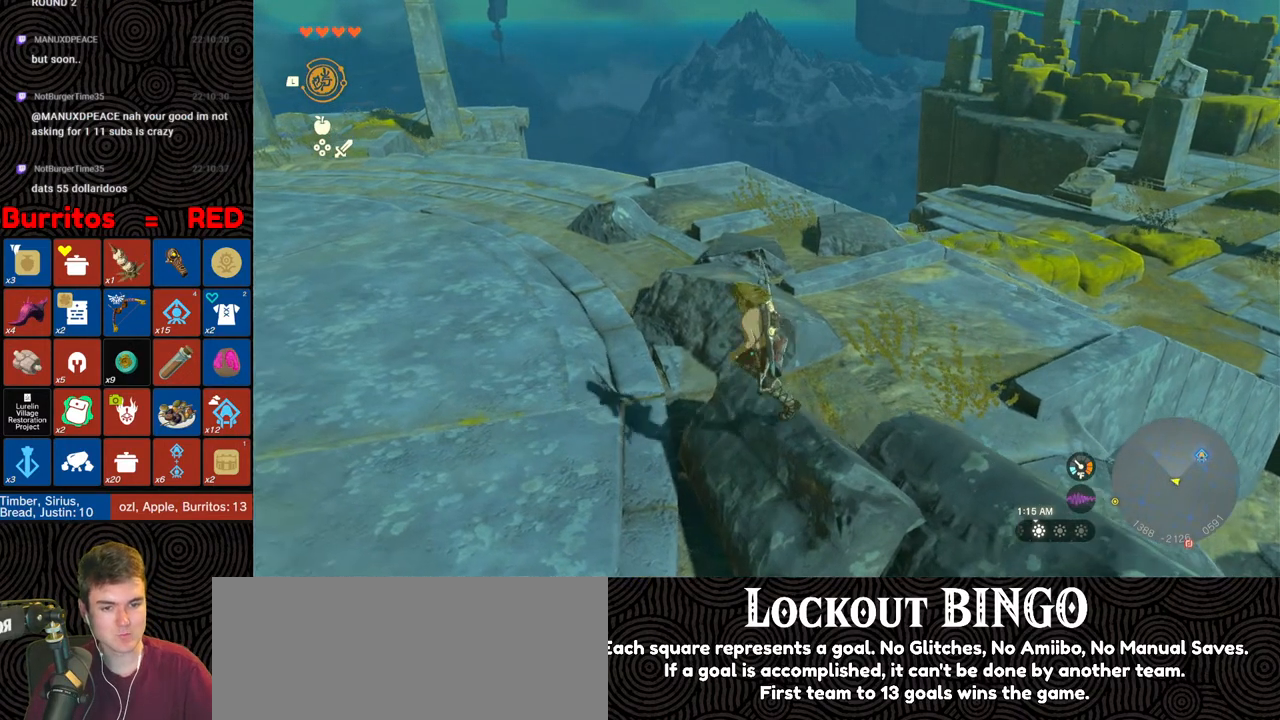
{"buttons": ["X"], "left_stick": "up", "right_stick": "left", "events": [[50, "X", "down"], [117, "B", "up"], [200, "X", "up"], [333, "X", "down"], [383, "left_stick", "up"], [417, "X", "up"], [467, "right_stick", "left"], [483, "X", "down"]]}
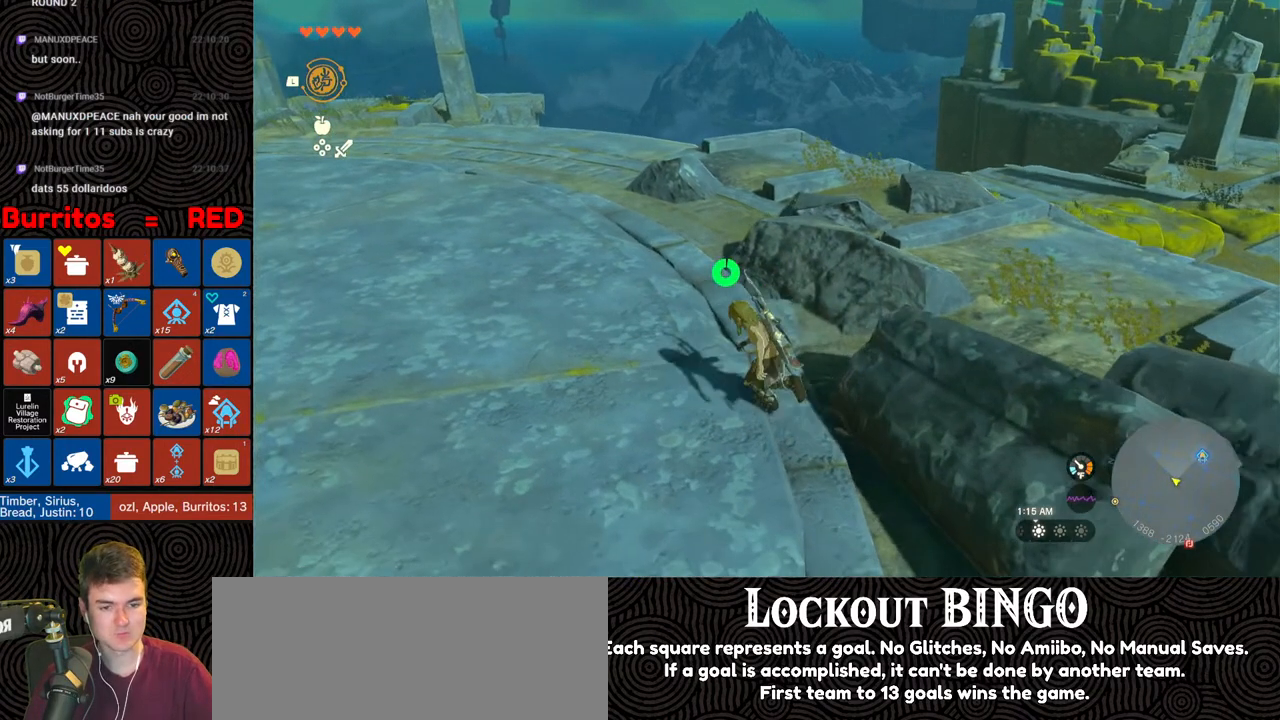
{"buttons": [], "left_stick": "center", "right_stick": "center", "events": [[83, "X", "up"], [150, "X", "down"], [233, "X", "up"], [383, "right_stick", "up-left"], [433, "left_stick", "center"], [500, "right_stick", "center"]]}
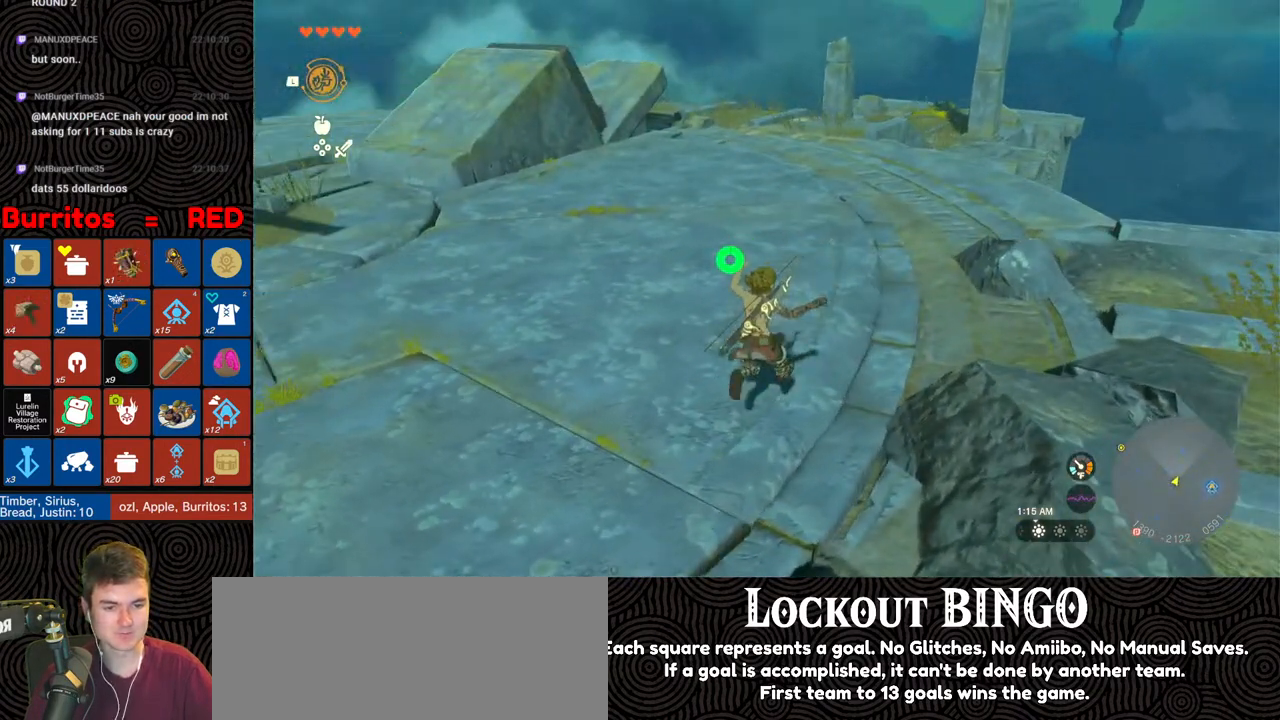
{"buttons": ["B"], "left_stick": "up", "right_stick": "center", "events": [[100, "left_stick", "up"], [250, "B", "down"]]}
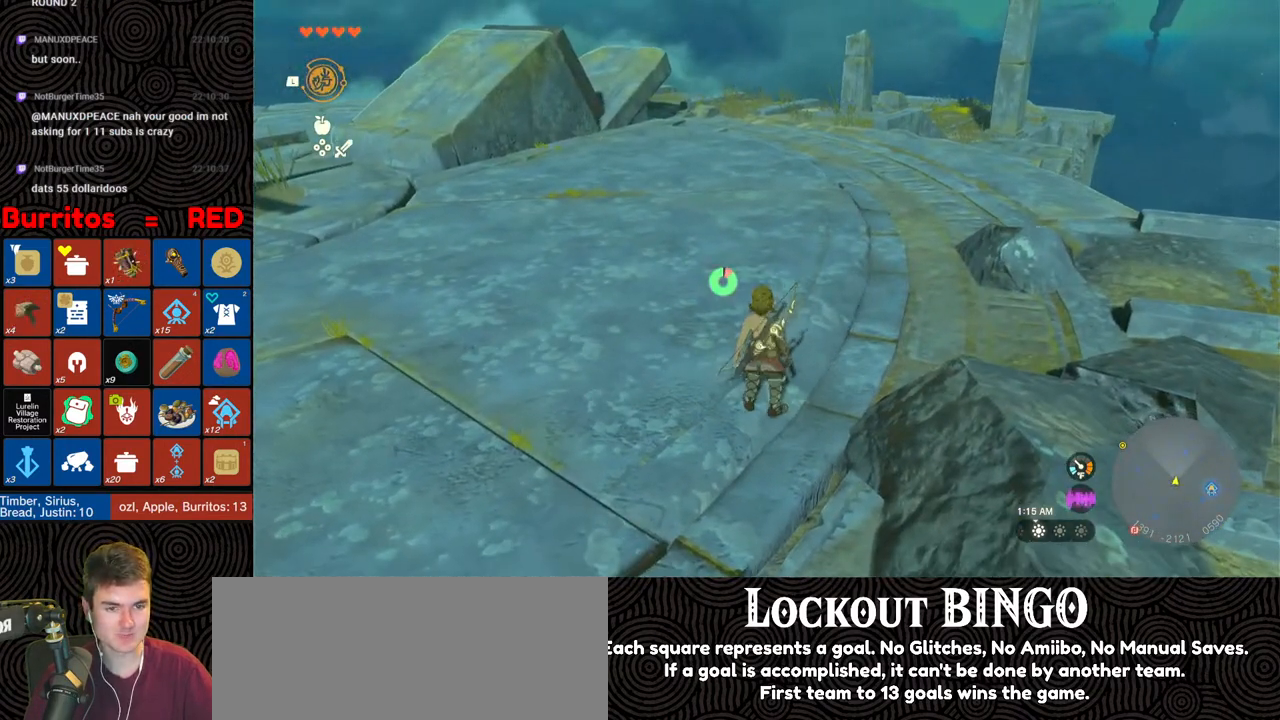
{"buttons": ["B"], "left_stick": "up", "right_stick": "center", "events": []}
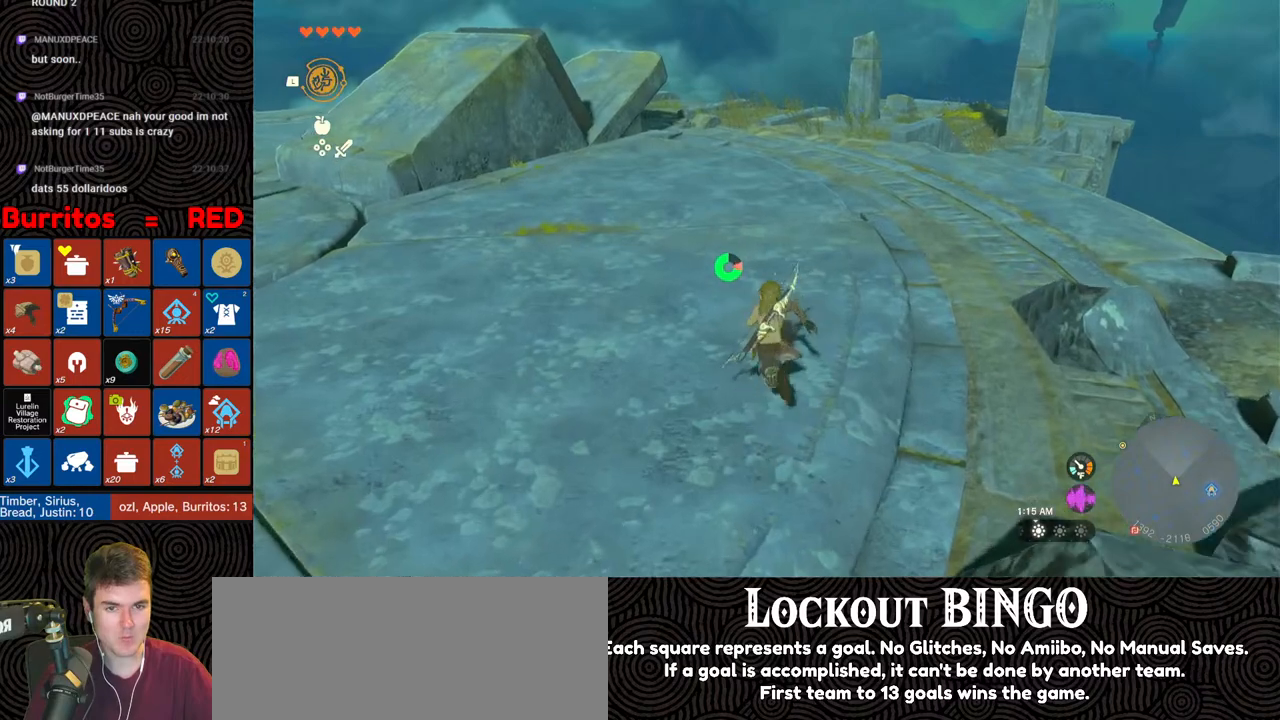
{"buttons": [], "left_stick": "center", "right_stick": "center", "events": [[400, "B", "up"], [400, "X", "down"], [467, "left_stick", "center"], [500, "X", "up"]]}
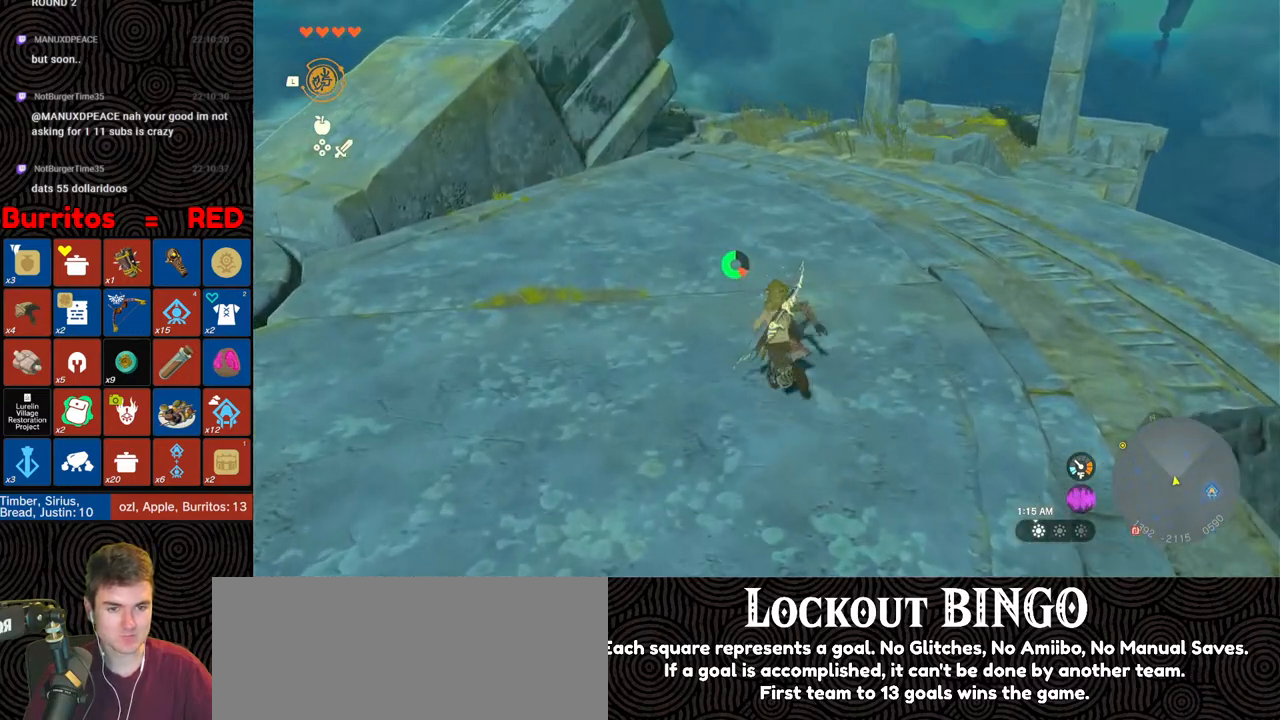
{"buttons": [], "left_stick": "up", "right_stick": "center", "events": [[300, "right_stick", "up-left"], [367, "left_stick", "up"], [450, "right_stick", "center"]]}
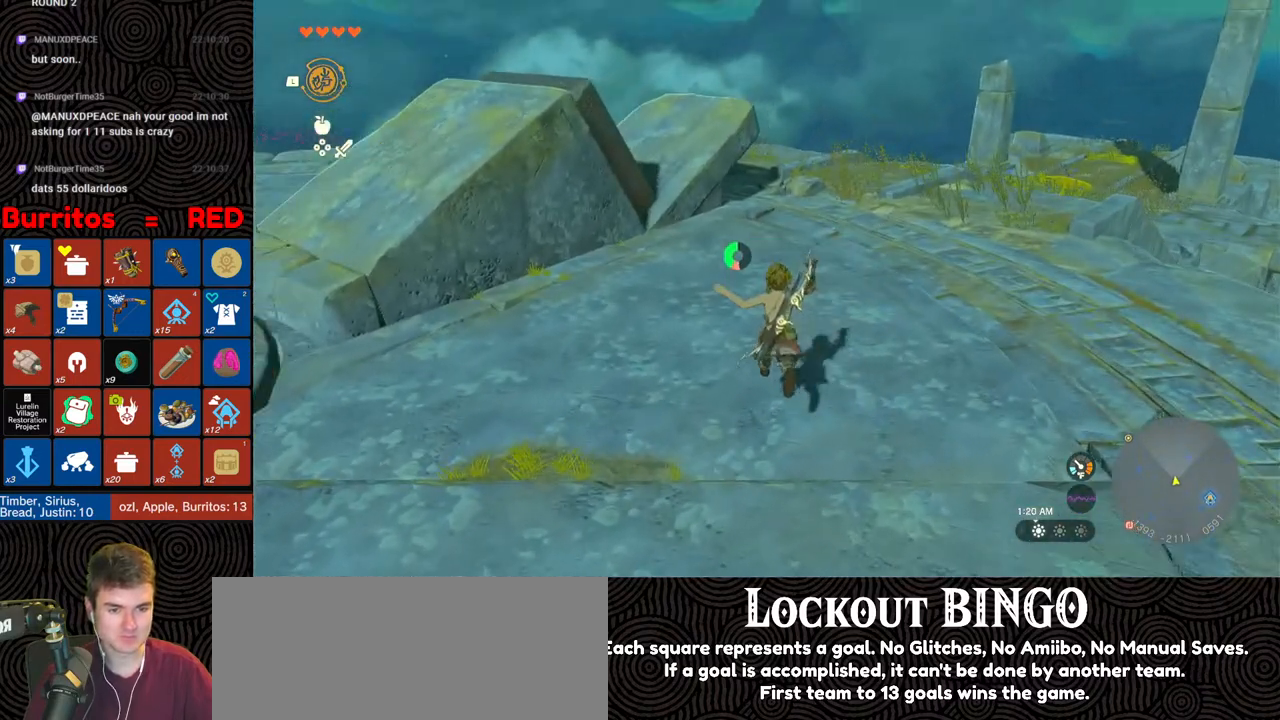
{"buttons": ["B"], "left_stick": "up", "right_stick": "center", "events": [[17, "B", "down"]]}
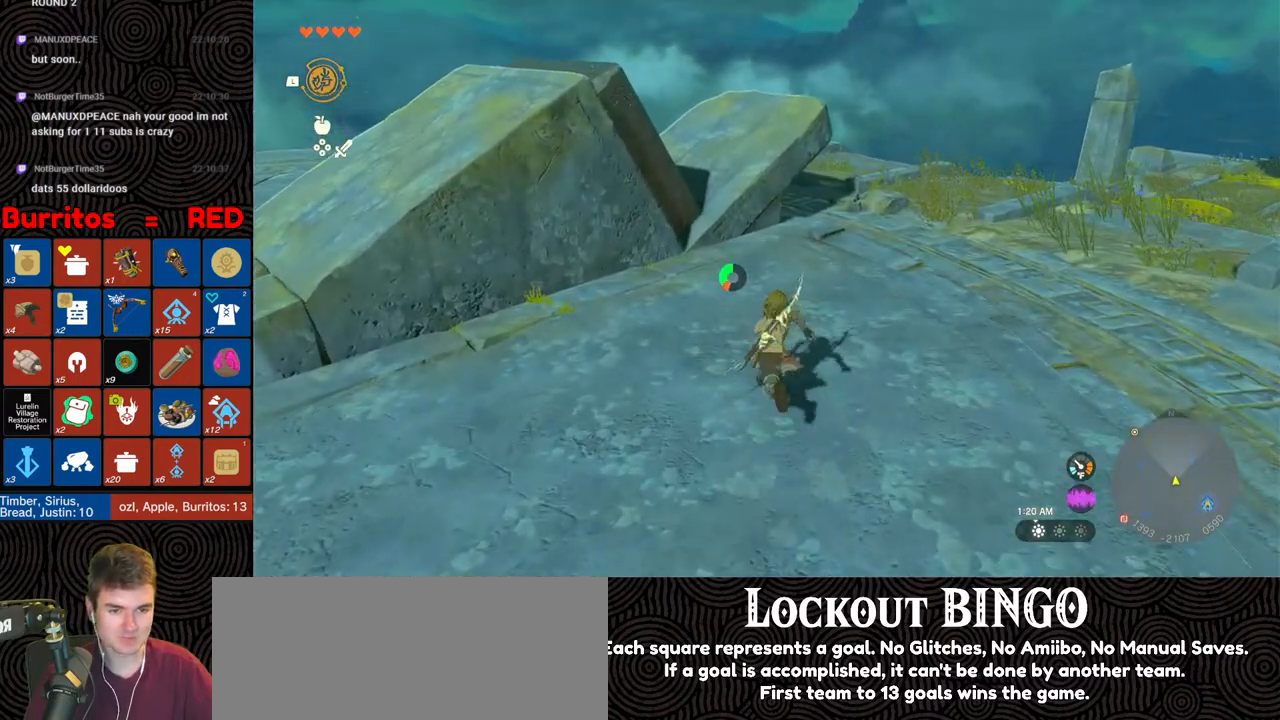
{"buttons": [], "left_stick": "center", "right_stick": "center", "events": [[350, "X", "down"], [383, "B", "up"], [450, "left_stick", "center"], [467, "X", "up"]]}
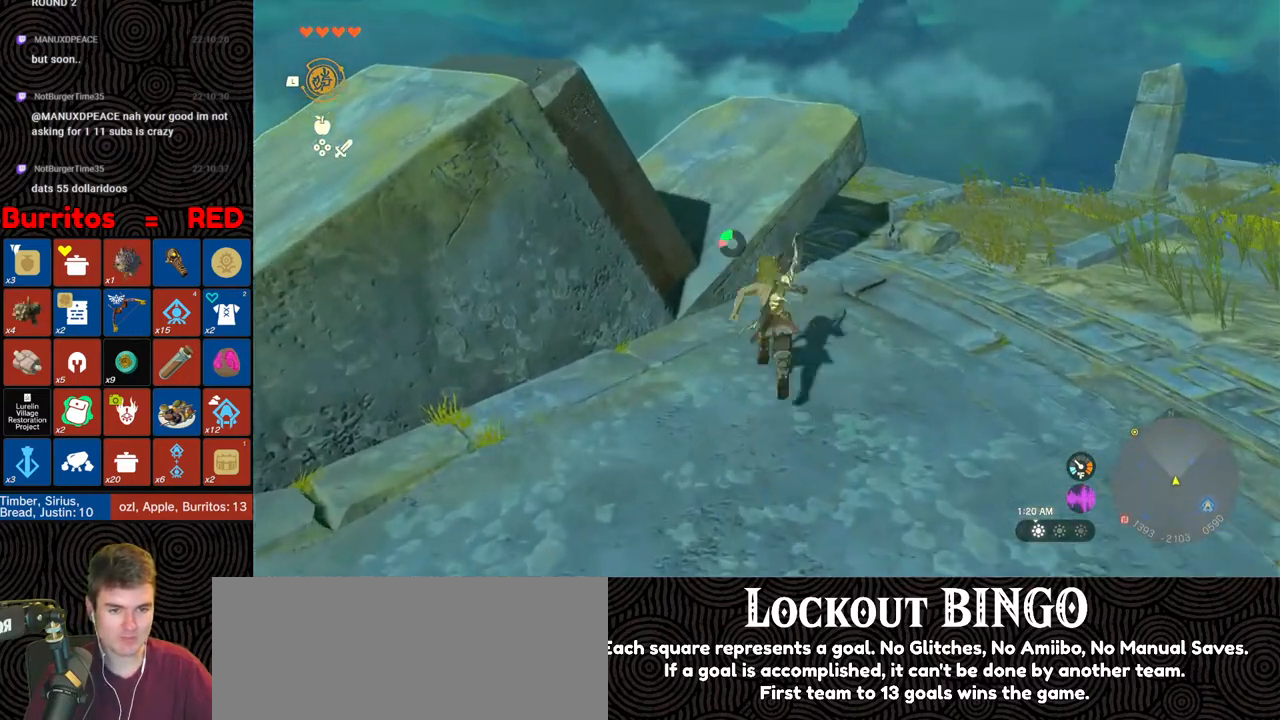
{"buttons": [], "left_stick": "up", "right_stick": "down", "events": [[117, "right_stick", "left"], [350, "left_stick", "up"], [383, "right_stick", "down"]]}
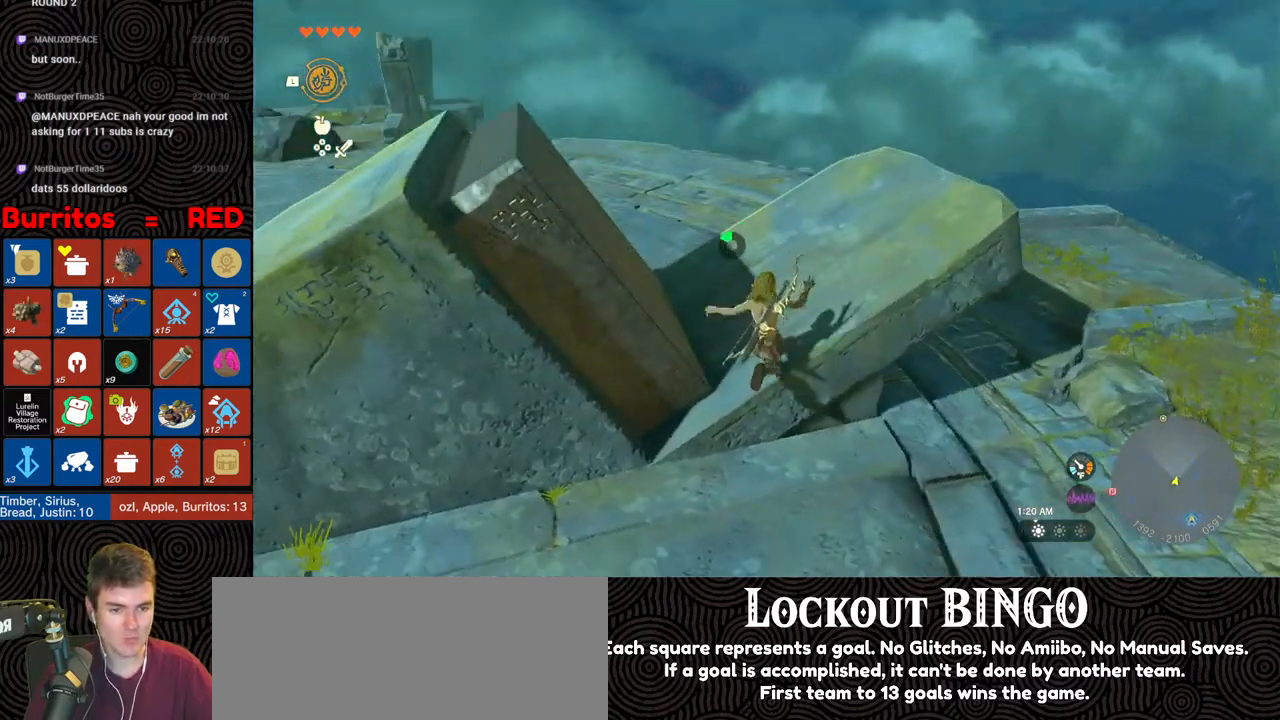
{"buttons": [], "left_stick": "center", "right_stick": "down", "events": [[117, "right_stick", "center"], [267, "left_stick", "center"], [400, "right_stick", "down"]]}
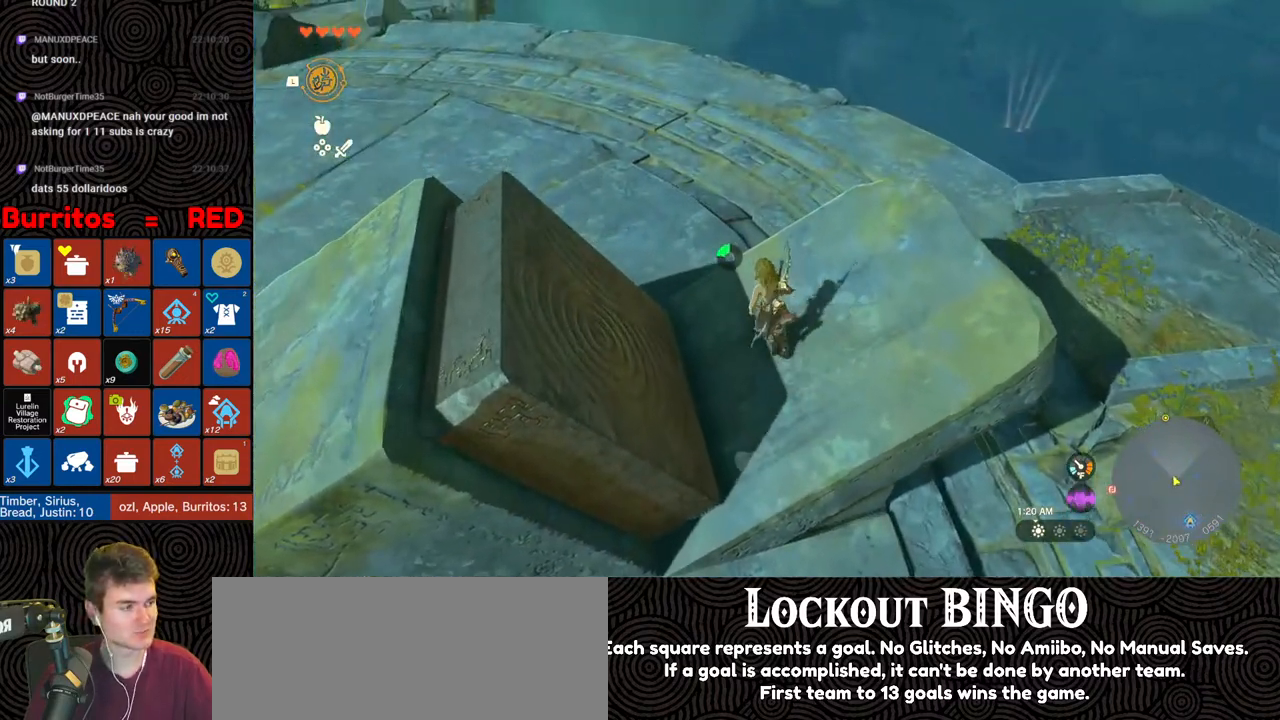
{"buttons": [], "left_stick": "center", "right_stick": "center", "events": [[200, "right_stick", "down-right"], [367, "right_stick", "center"]]}
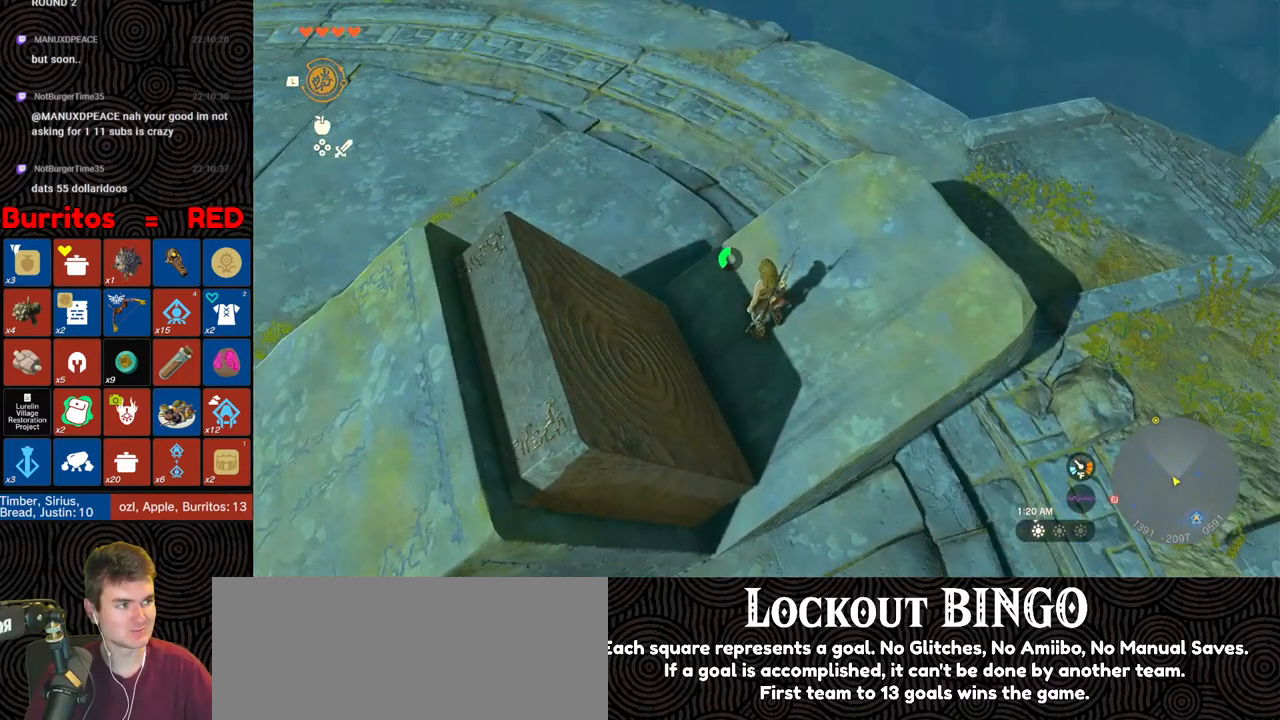
{"buttons": [], "left_stick": "center", "right_stick": "center", "events": []}
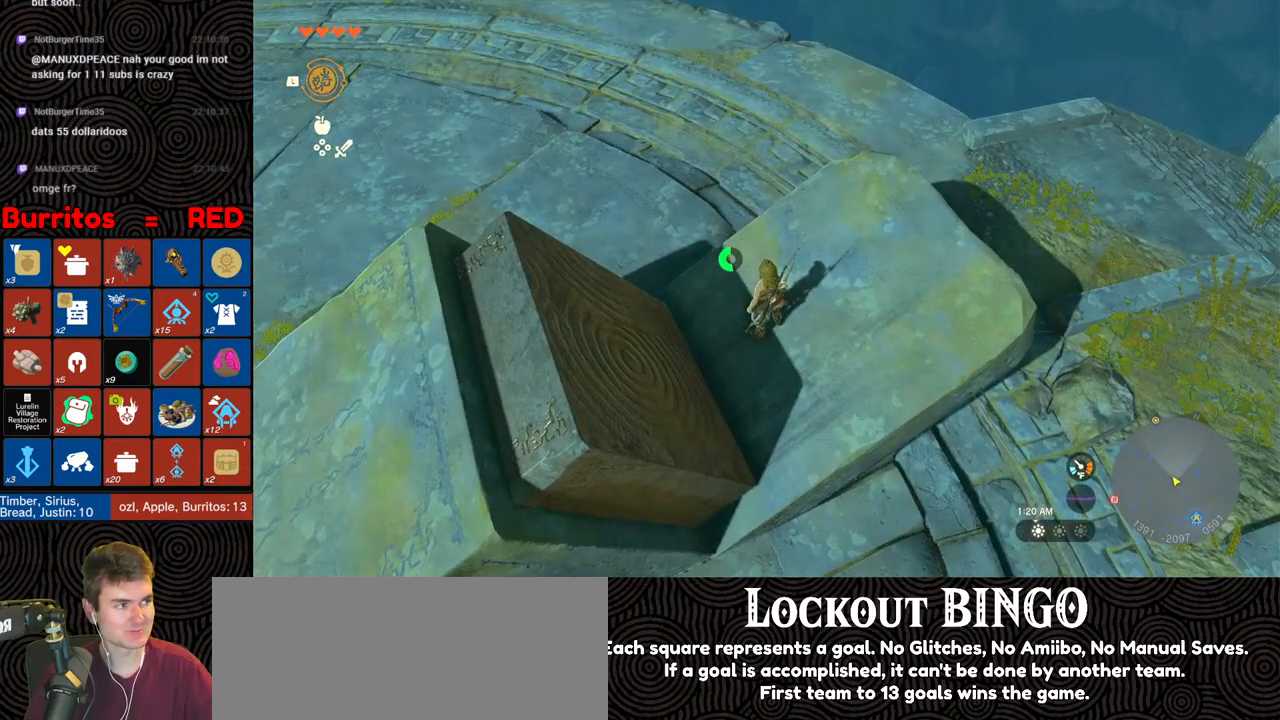
{"buttons": [], "left_stick": "center", "right_stick": "center", "events": []}
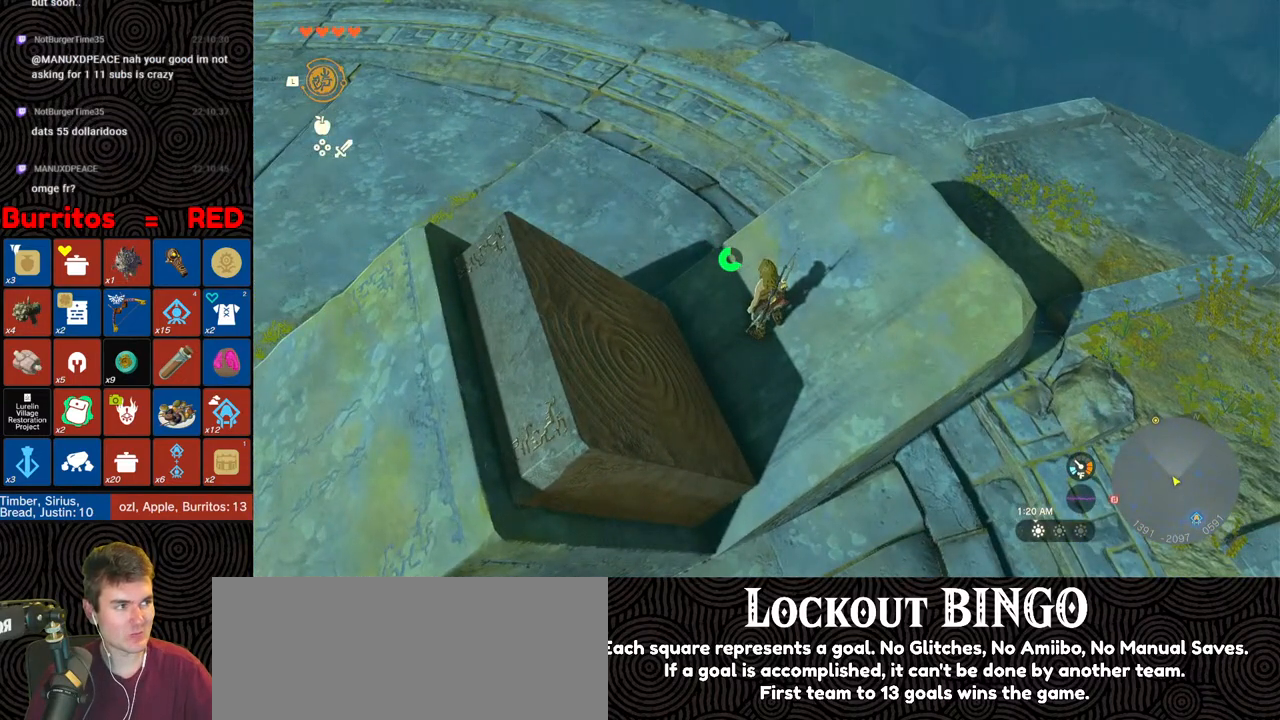
{"buttons": [], "left_stick": "center", "right_stick": "center", "events": []}
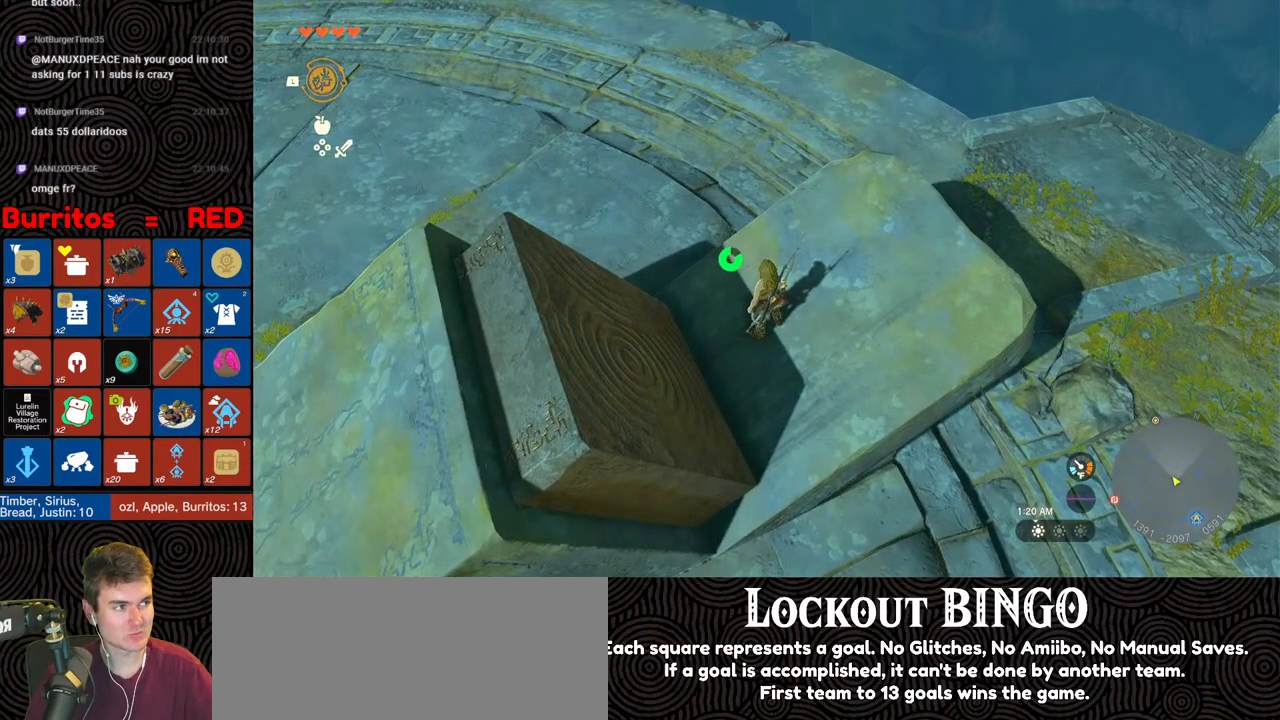
{"buttons": [], "left_stick": "center", "right_stick": "center", "events": []}
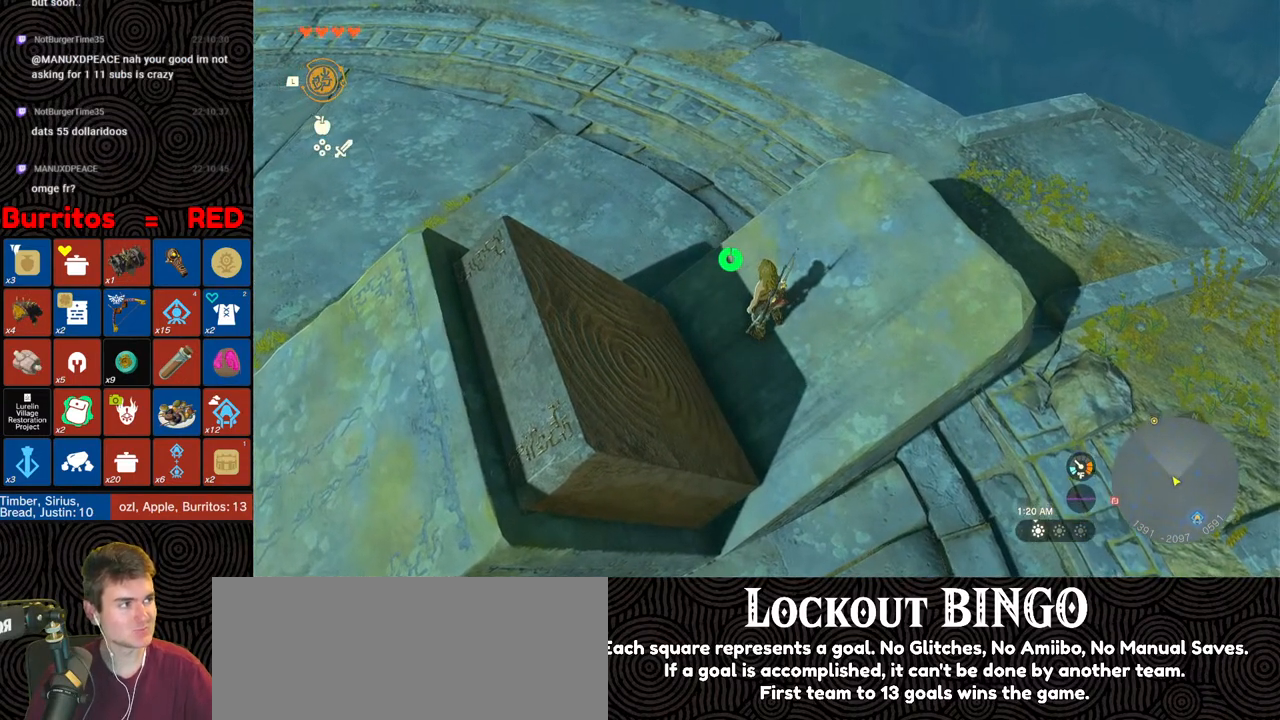
{"buttons": [], "left_stick": "center", "right_stick": "center", "events": [[183, "right_stick", "up-right"], [433, "right_stick", "center"]]}
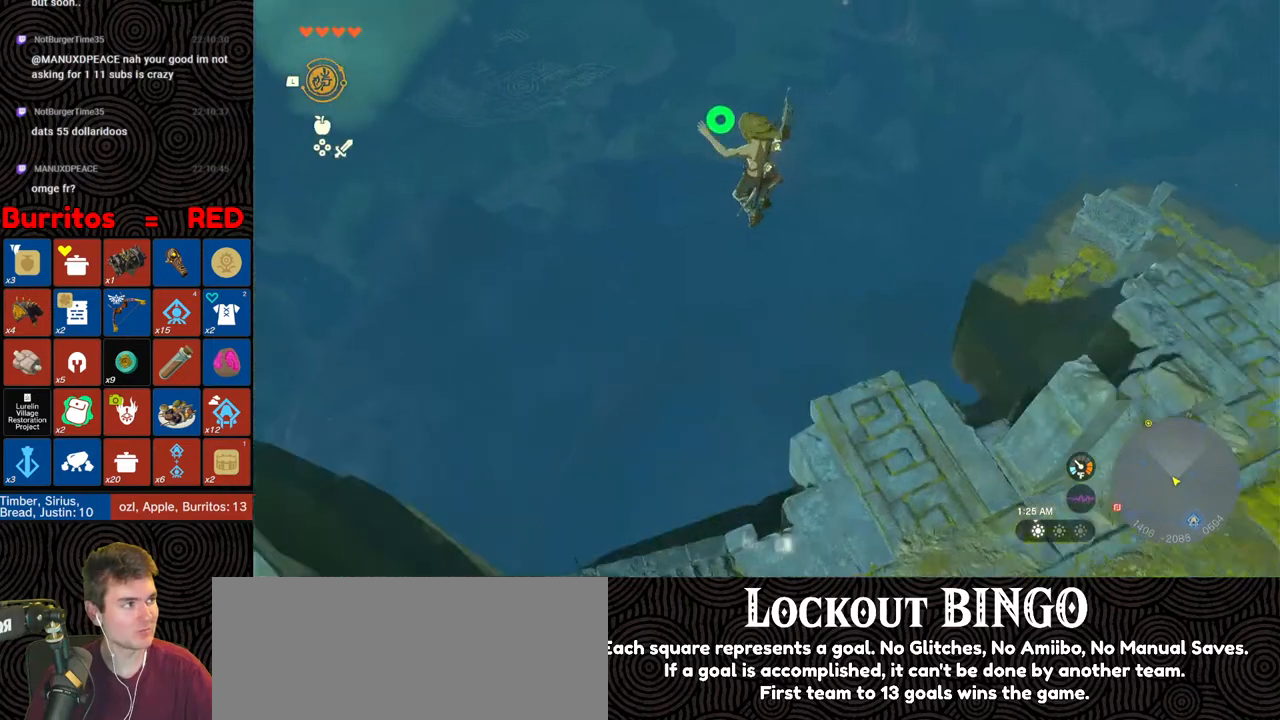
{"buttons": [], "left_stick": "left", "right_stick": "up-left", "events": [[283, "right_stick", "up"], [400, "left_stick", "down-left"], [450, "left_stick", "left"], [450, "right_stick", "up-left"]]}
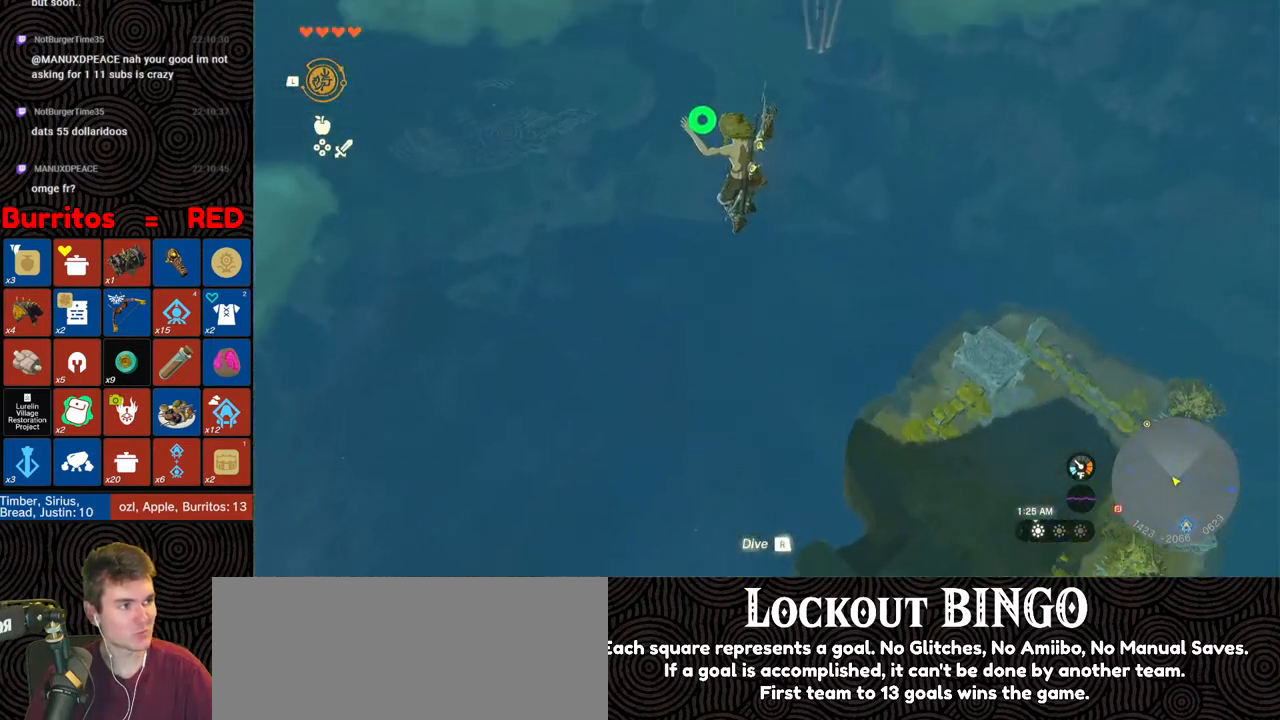
{"buttons": [], "left_stick": "left", "right_stick": "left", "events": [[33, "START", "down"], [33, "right_stick", "left"], [133, "START", "up"]]}
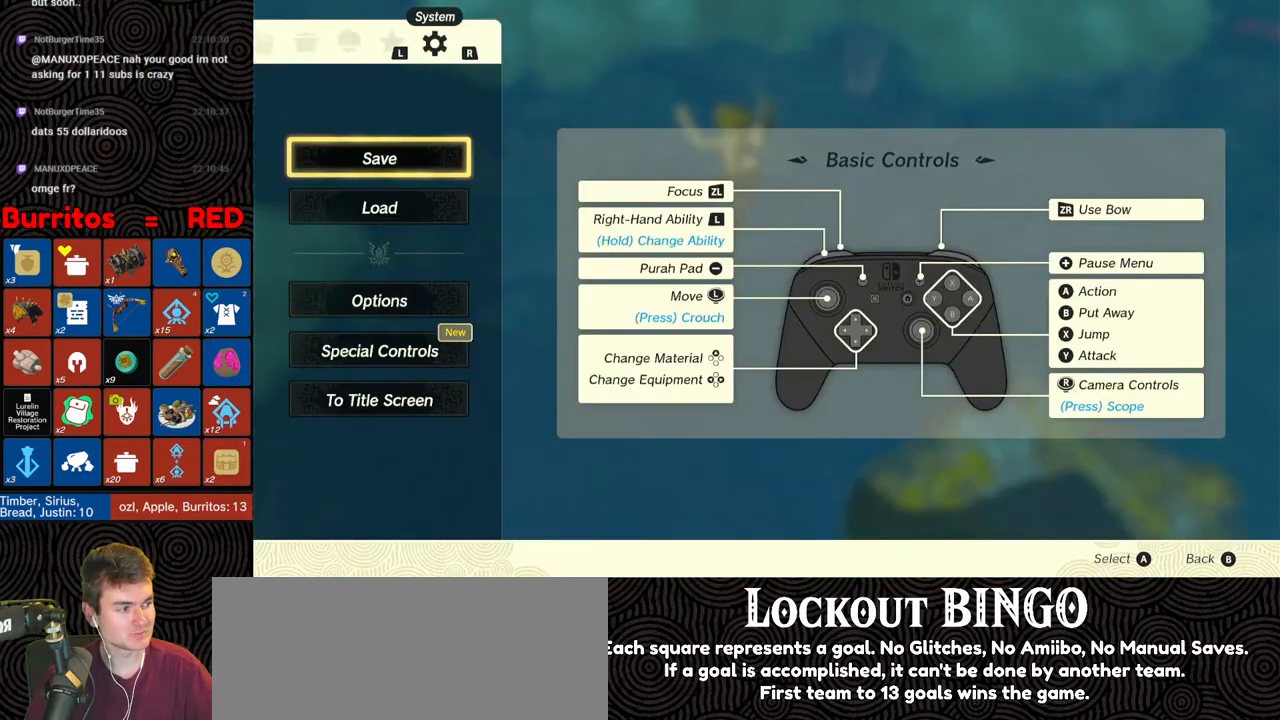
{"buttons": [], "left_stick": "center", "right_stick": "center", "events": [[300, "left_stick", "center"], [300, "right_stick", "center"]]}